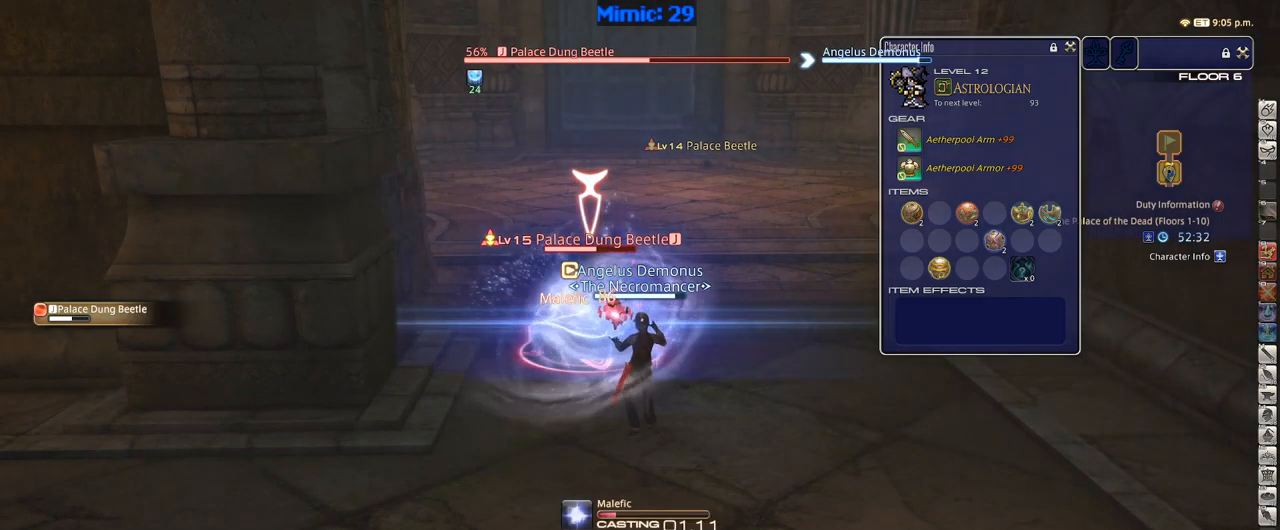
Gameplay with keyboard; each line is a JSON object with the keys held at the frame after it. "events" lists presses ("down") and releases ("up") of ".", "/", "0", "1", "2", "3", "4", "5", "6", "7", "8", "9", "a", "alt_l", "alt_r", "b", "backslash", "backspace", "c", "caps_lock", "comma", "ctrl_l", "ctrl_r", "d", "down", "e", "equals", "escape", "f", "f1", "f10", "f11", "f12", "f2", "f3", "f4", "f5", "f6", "f7", "f8", "f9", "g", "h", "i", "j", "k", "l", "lbracket", "left", "m", "minus", "n", "o", "p", "q", "quote", "r", "rbracket", "return", "right", "s", "semicolon", "shift_l", "shift_r", "space", "super", "t", "tab", "tilde", "u", "up", "v", "w", "x", "y" and "z" between this image and that frame as [ms after this image, input, new state], when the widget could be followed in between. No other keys are recorded. Mouse input is not recorded.
{"keys": [], "events": []}
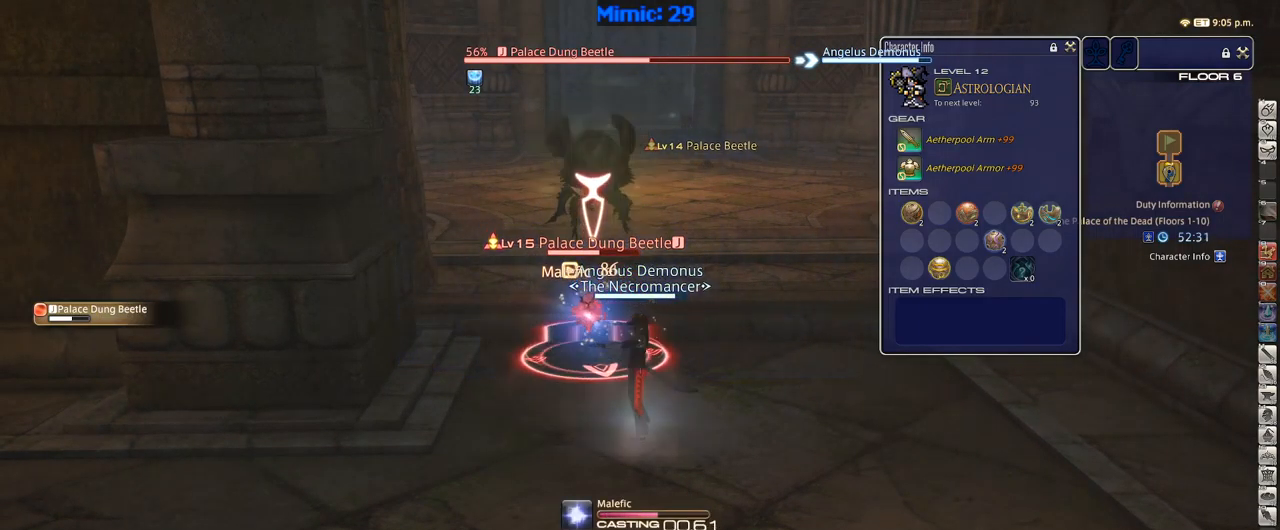
{"keys": [], "events": []}
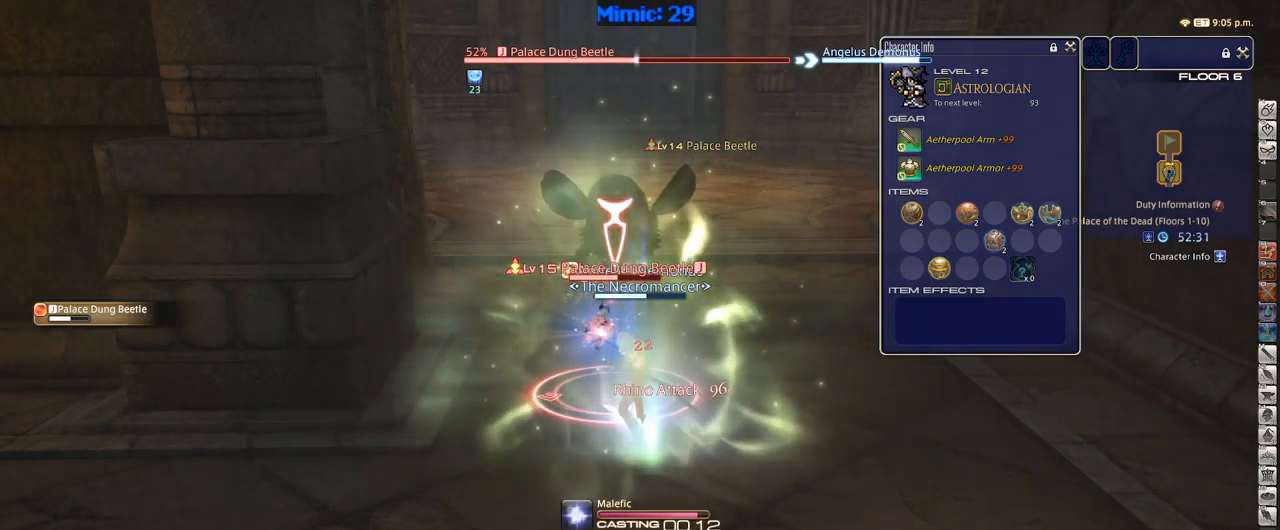
{"keys": [], "events": [[217, "1", "down"], [267, "1", "up"], [317, "1", "down"], [367, "1", "up"], [450, "1", "down"], [483, "1", "up"]]}
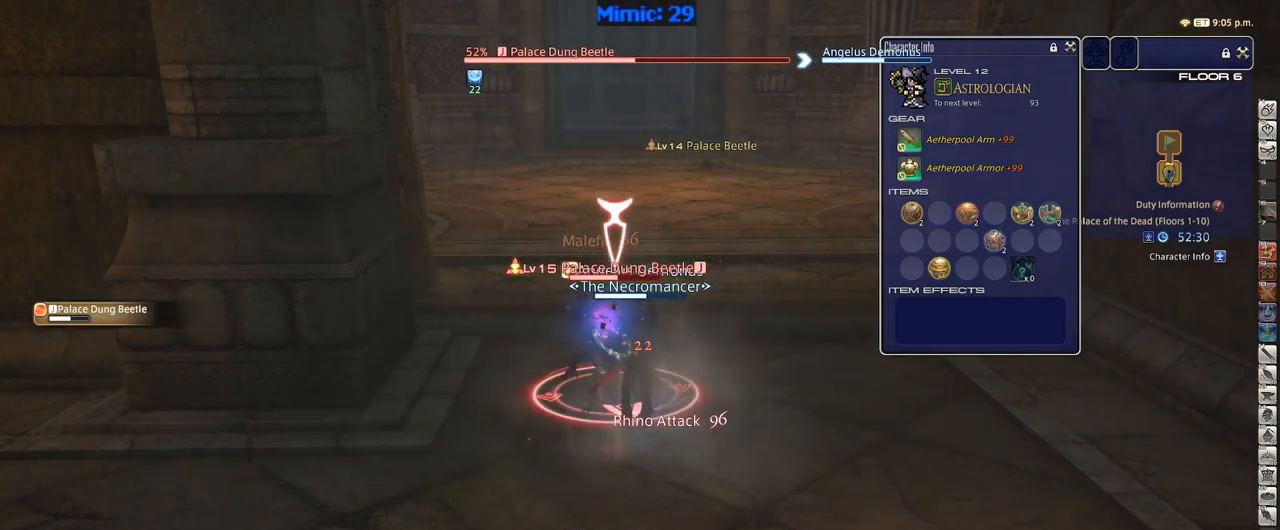
{"keys": ["1"], "events": [[50, "1", "down"], [100, "1", "up"], [183, "1", "down"], [233, "1", "up"], [283, "1", "down"], [367, "1", "up"], [417, "1", "down"]]}
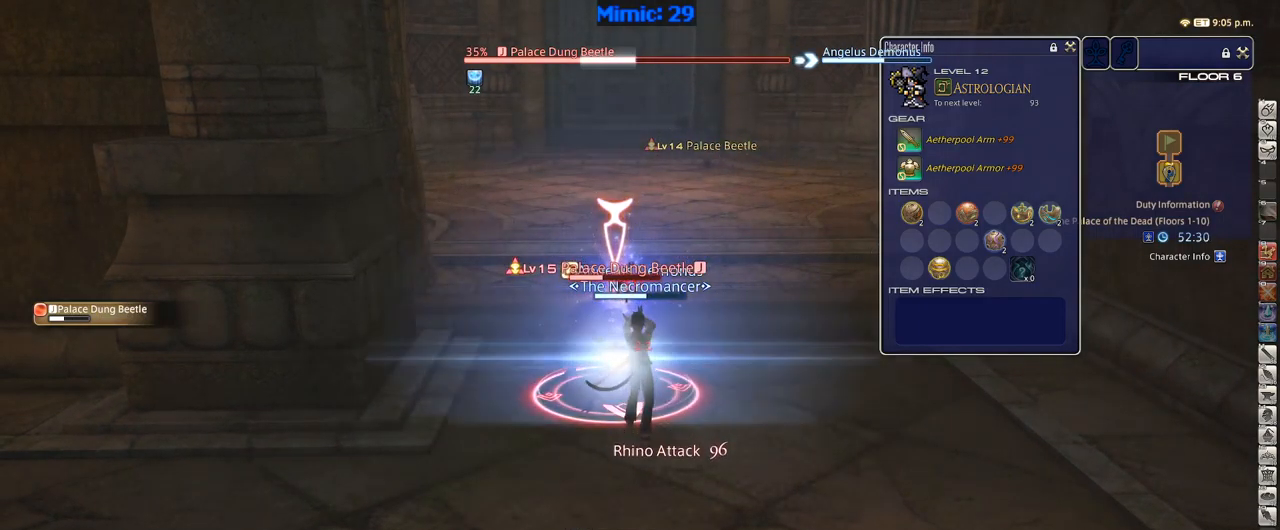
{"keys": [], "events": [[67, "1", "up"]]}
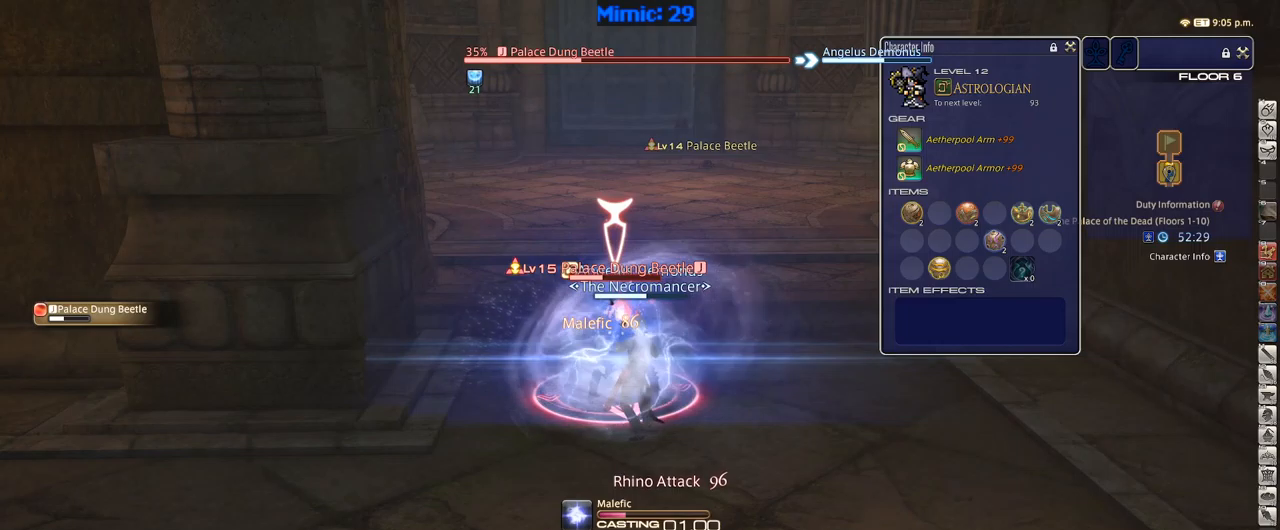
{"keys": [], "events": []}
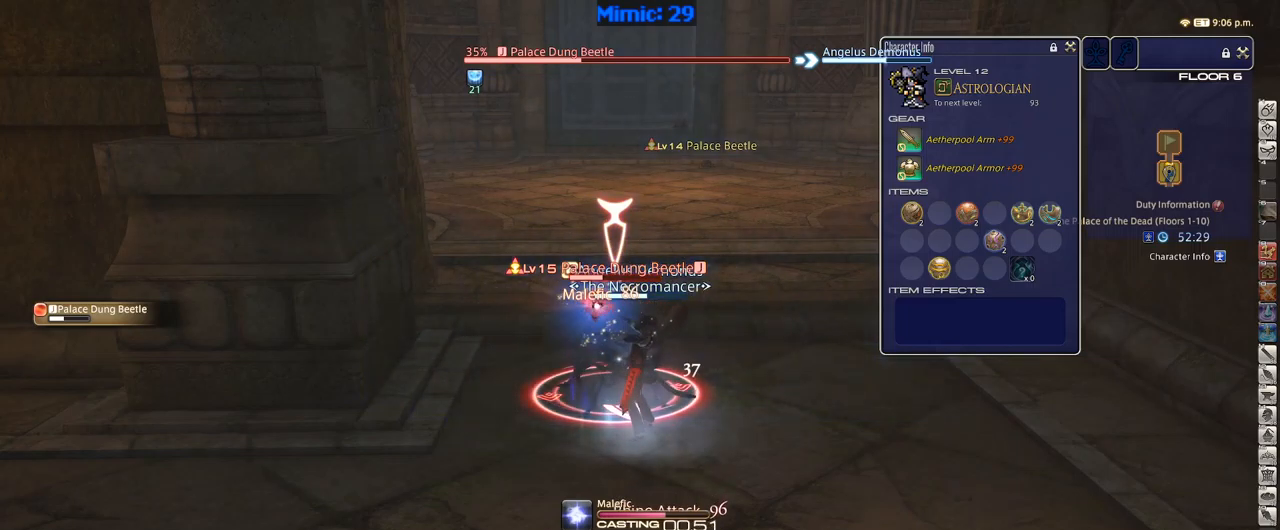
{"keys": ["d", "lbracket", "p", "w"], "events": [[100, "d", "down"], [100, "w", "down"], [384, "lbracket", "down"], [384, "p", "down"]]}
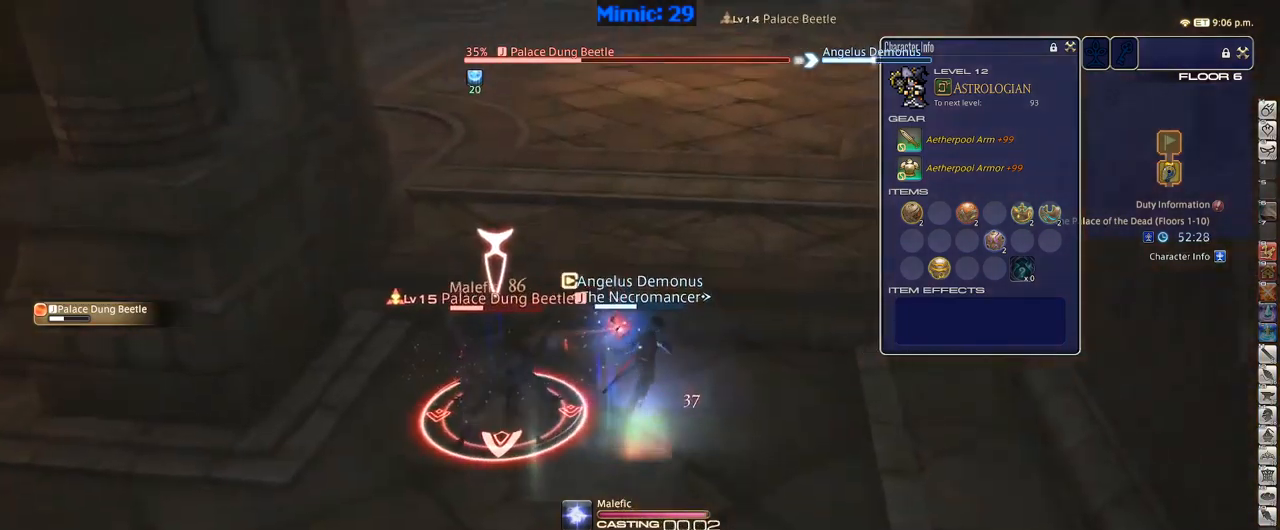
{"keys": ["w"], "events": [[17, "lbracket", "up"], [17, "p", "up"], [117, "d", "up"]]}
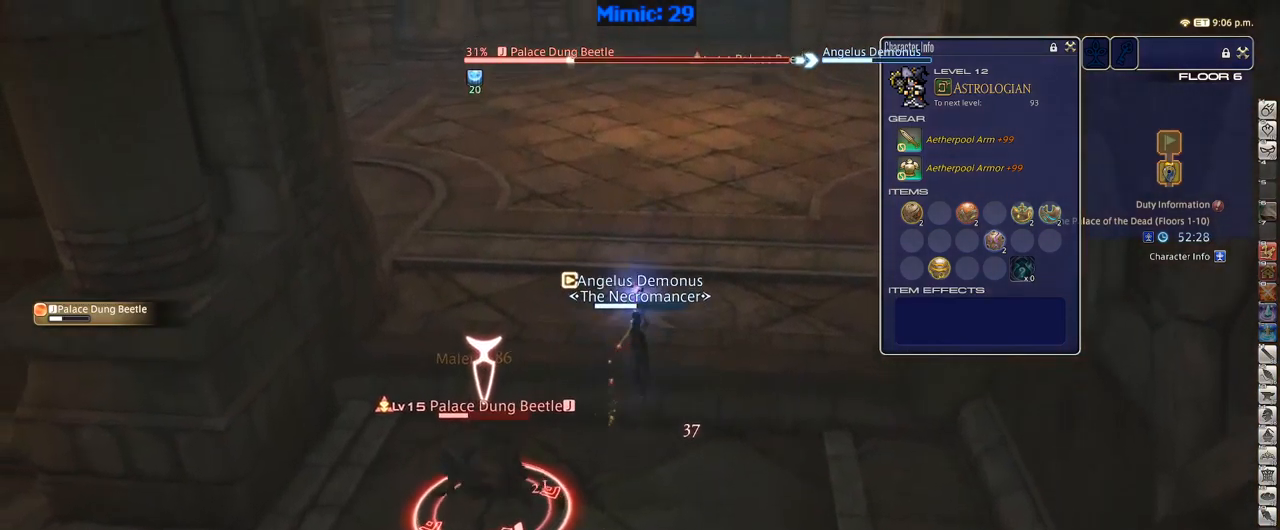
{"keys": [], "events": [[267, "1", "down"], [267, "w", "up"], [300, "minus", "down"], [350, "1", "up"], [350, "minus", "up"], [400, "1", "down"], [450, "1", "up"]]}
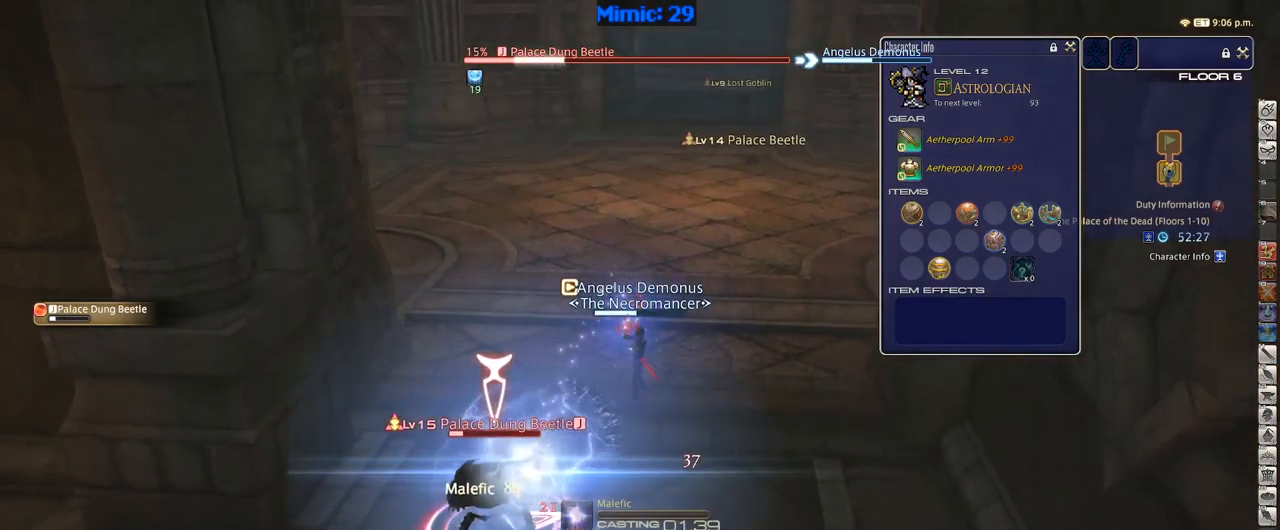
{"keys": ["1"], "events": [[34, "1", "down"], [84, "1", "up"], [134, "1", "down"], [234, "1", "up"], [267, "1", "down"], [317, "1", "up"], [417, "1", "down"]]}
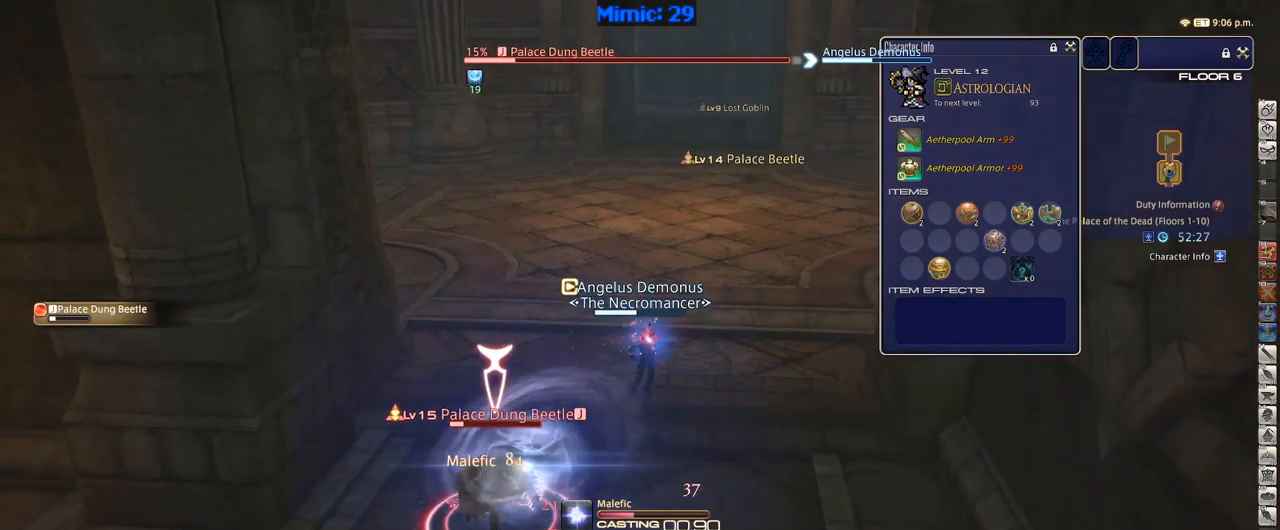
{"keys": [], "events": [[17, "1", "up"], [17, "minus", "down"], [67, "minus", "up"], [384, "return", "down"], [434, "return", "up"]]}
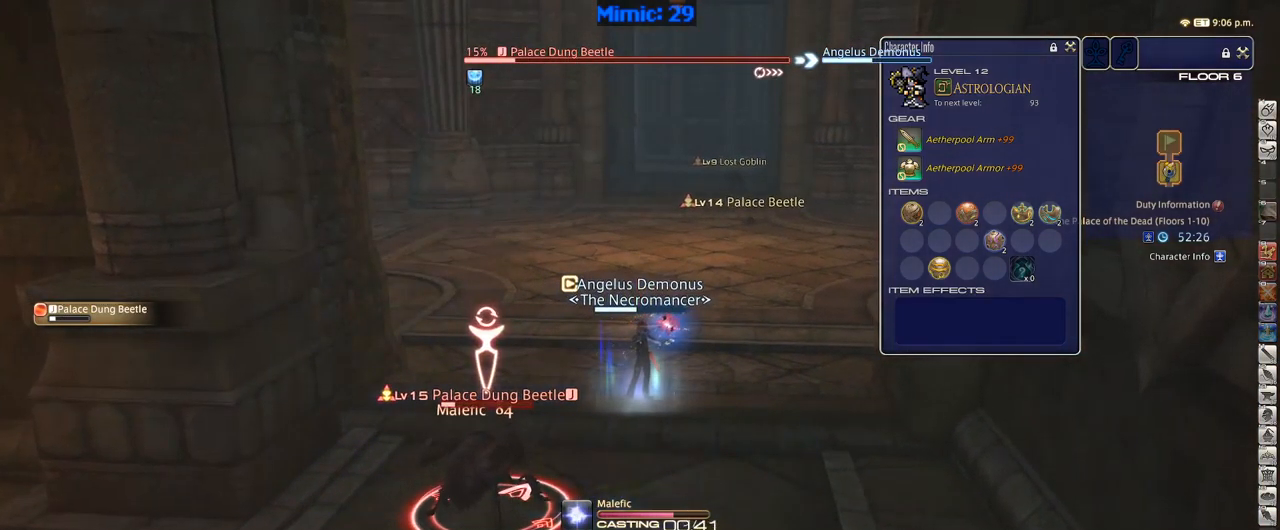
{"keys": [], "events": [[34, "return", "down"], [117, "return", "up"]]}
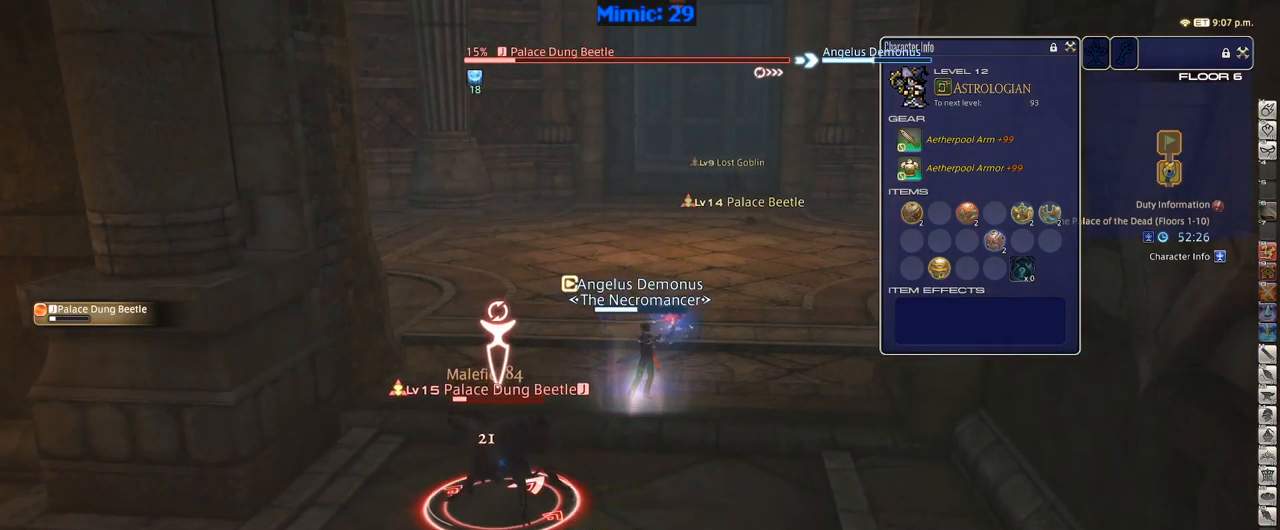
{"keys": ["d"], "events": [[50, "rbracket", "down"], [84, "rbracket", "up"], [134, "a", "down"], [317, "w", "down"], [417, "a", "up"], [417, "d", "down"], [500, "w", "up"]]}
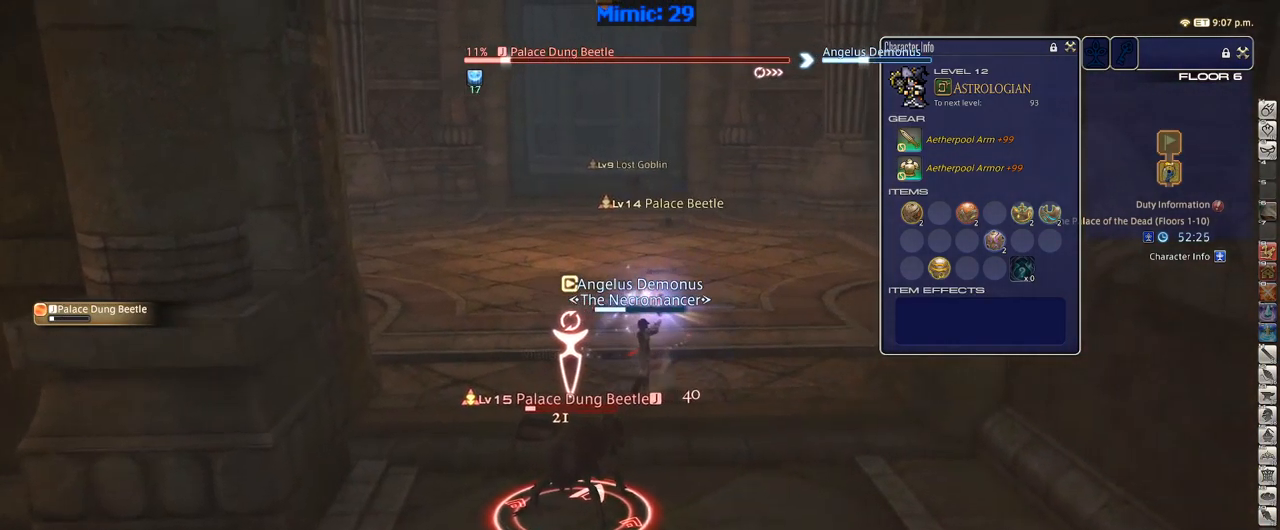
{"keys": ["w"], "events": [[150, "a", "down"], [150, "d", "up"], [350, "w", "down"], [484, "a", "up"]]}
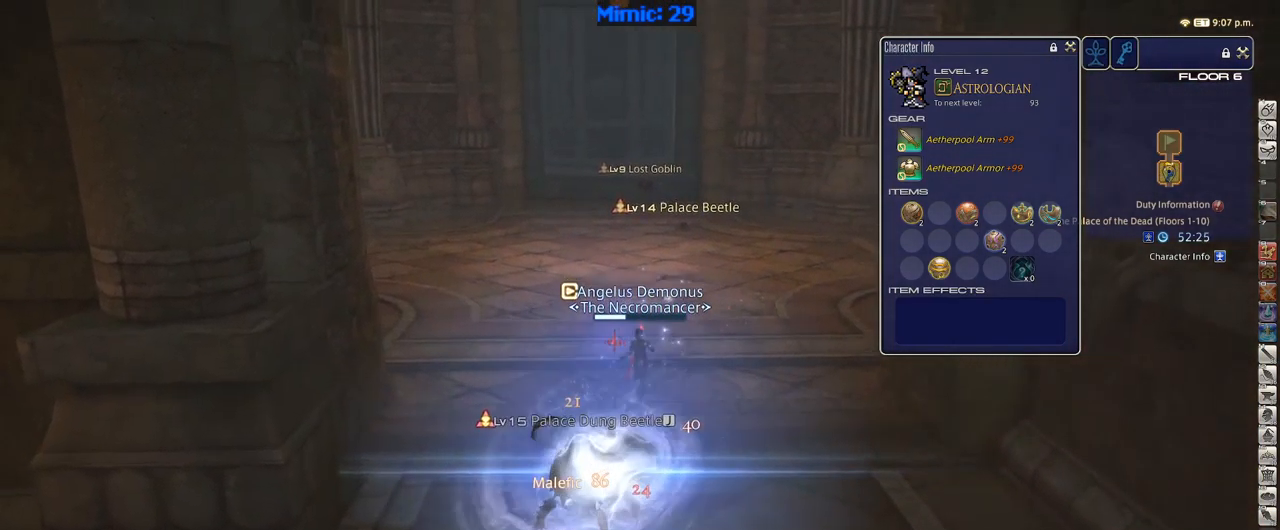
{"keys": ["2", "p", "w"], "events": [[84, "tab", "down"], [217, "tab", "up"], [367, "p", "down"], [500, "2", "down"]]}
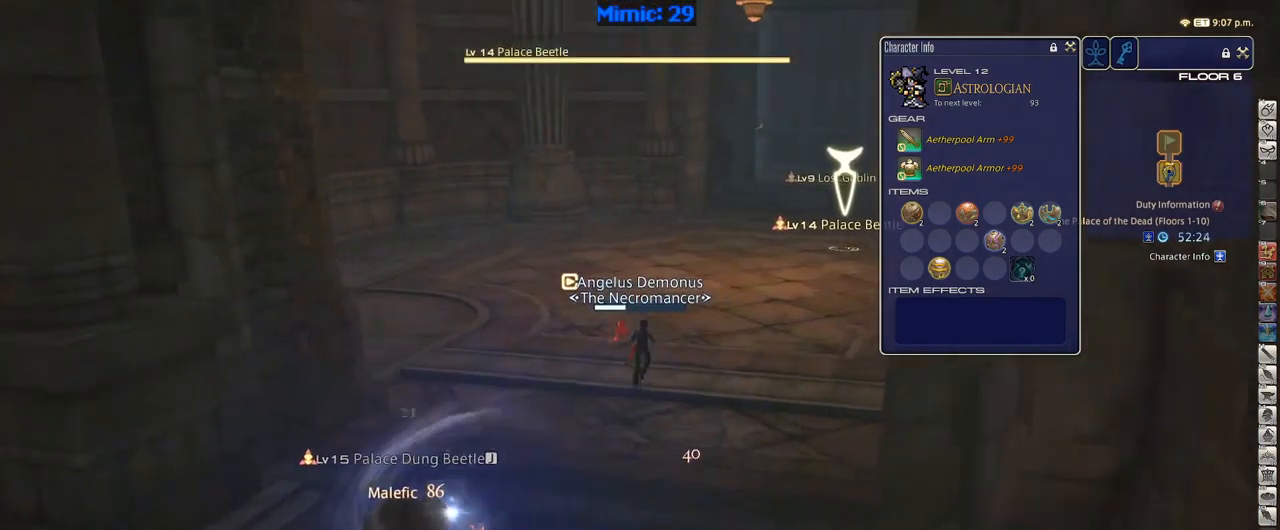
{"keys": ["a", "p", "w"], "events": [[100, "2", "up"], [283, "a", "down"], [366, "p", "up"], [466, "p", "down"]]}
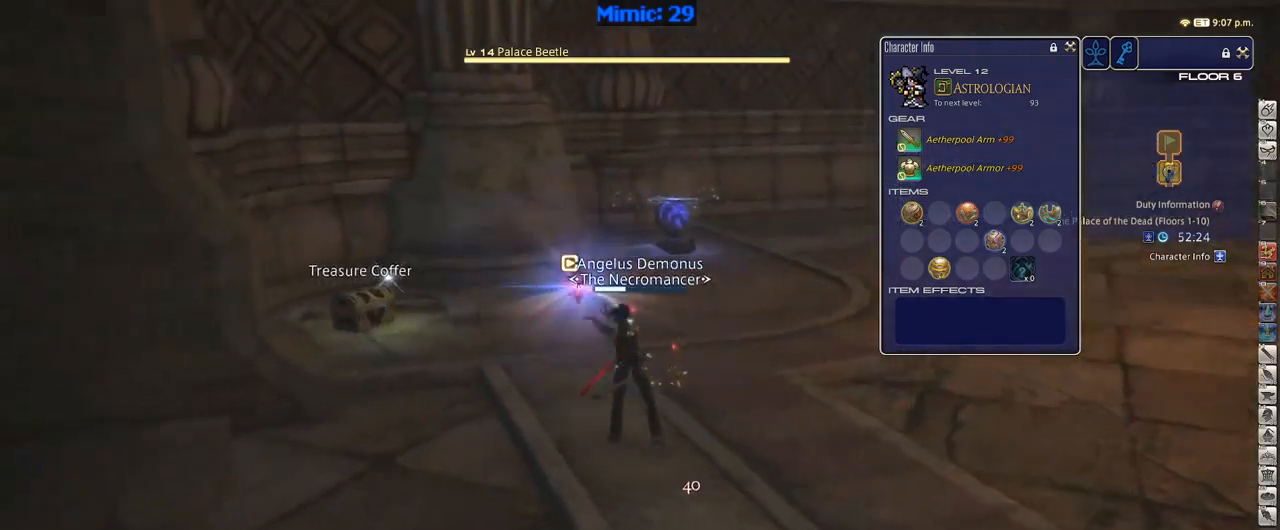
{"keys": ["return", "w"], "events": [[84, "p", "up"], [184, "a", "up"], [267, "q", "down"], [317, "return", "down"], [367, "q", "up"], [417, "return", "up"], [500, "return", "down"]]}
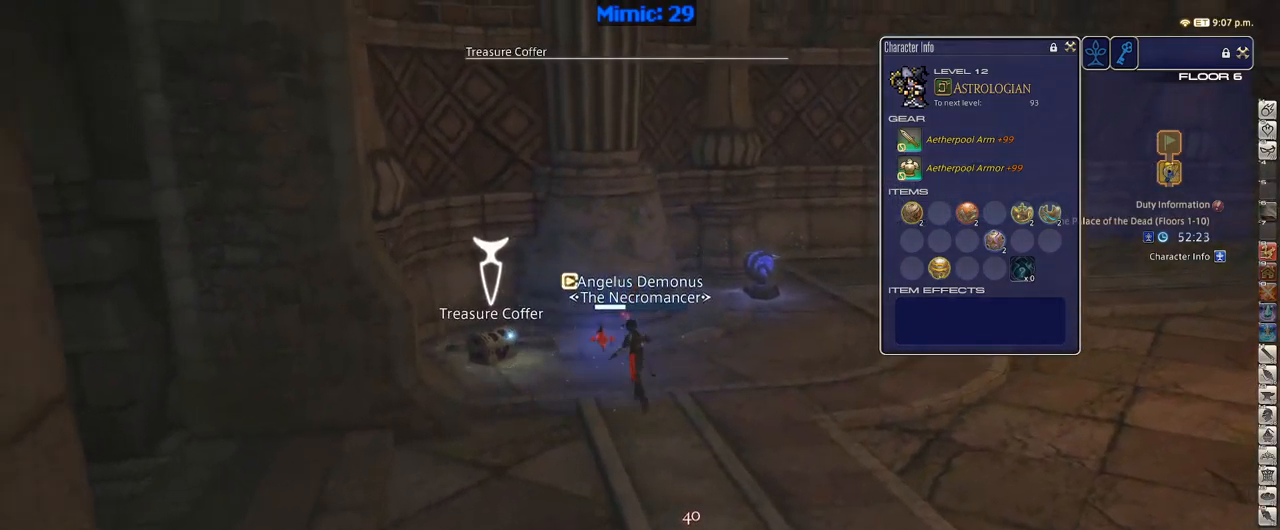
{"keys": ["d", "rbracket"], "events": [[67, "return", "up"], [150, "a", "down"], [150, "return", "down"], [200, "return", "up"], [200, "w", "up"], [300, "s", "down"], [350, "a", "up"], [350, "d", "down"], [350, "rbracket", "down"], [484, "s", "up"]]}
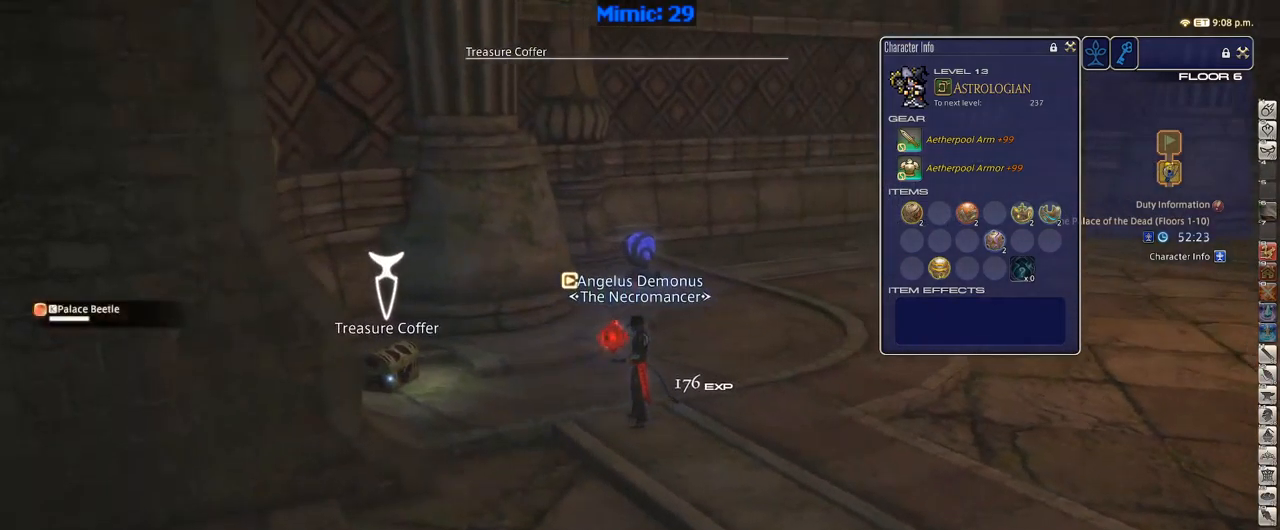
{"keys": ["d", "s"], "events": [[267, "rbracket", "up"], [267, "s", "down"], [300, "alt_r", "down"], [350, "q", "down"], [450, "q", "up"], [500, "alt_r", "up"]]}
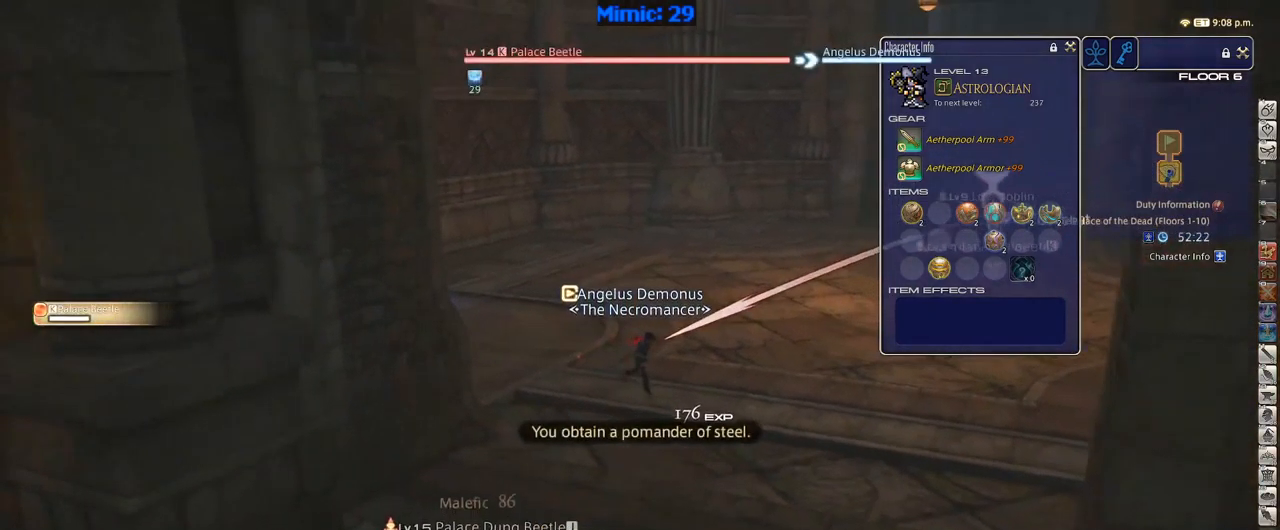
{"keys": [], "events": [[34, "d", "up"], [84, "a", "down"], [84, "rbracket", "down"], [84, "s", "up"], [234, "rbracket", "up"], [234, "w", "down"], [284, "a", "up"], [317, "w", "up"], [417, "1", "down"], [500, "1", "up"]]}
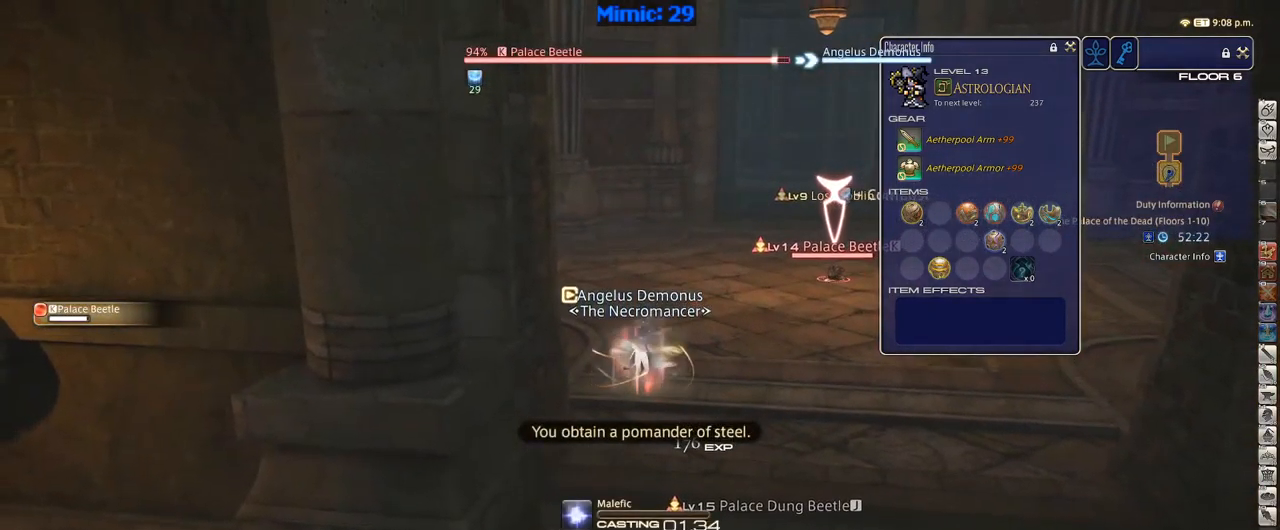
{"keys": [], "events": []}
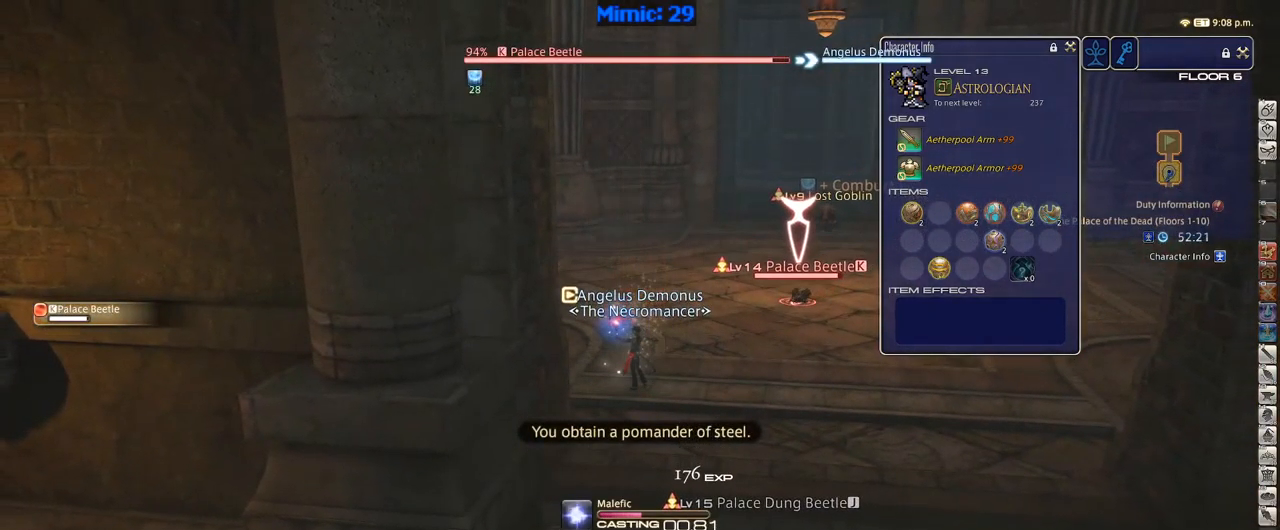
{"keys": [], "events": []}
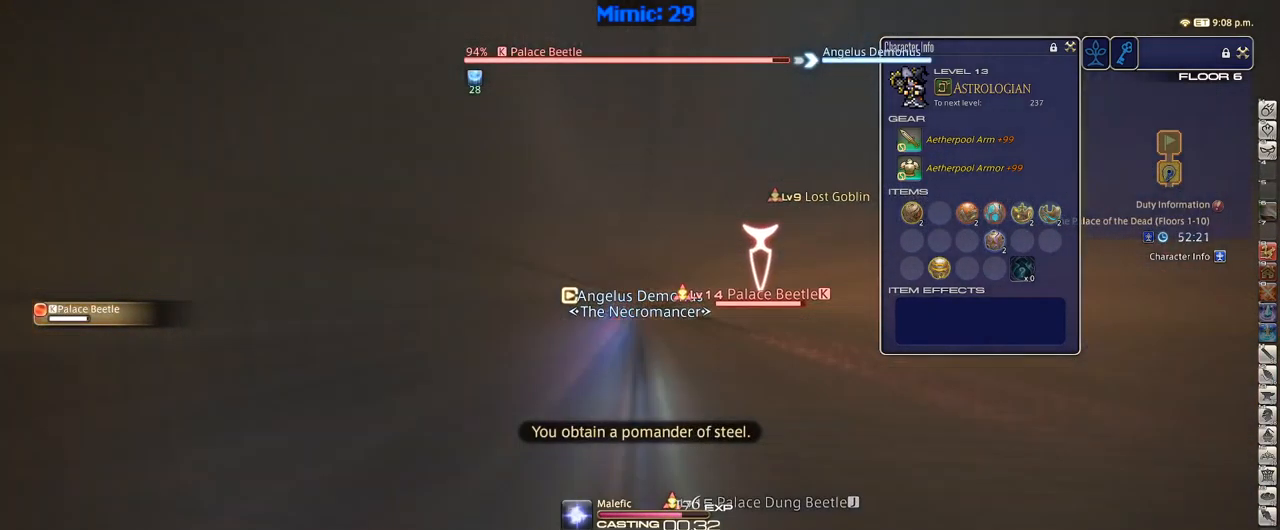
{"keys": ["w"], "events": [[50, "a", "down"], [50, "p", "down"], [134, "w", "down"], [184, "p", "up"], [317, "lbracket", "down"], [417, "lbracket", "up"], [467, "a", "up"]]}
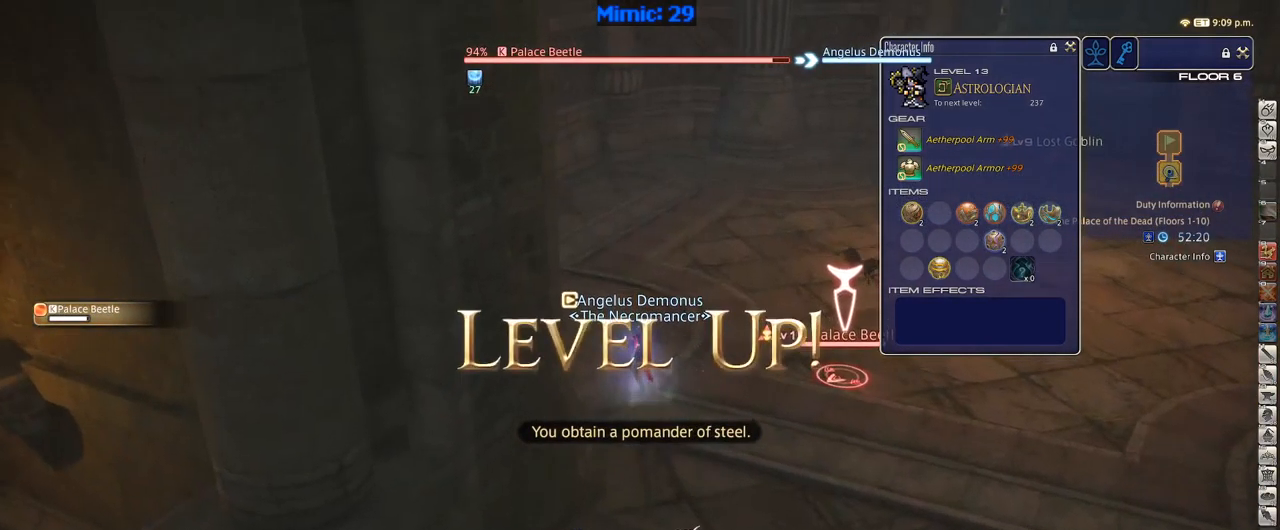
{"keys": ["p", "w"], "events": [[50, "p", "down"], [150, "p", "up"], [384, "p", "down"]]}
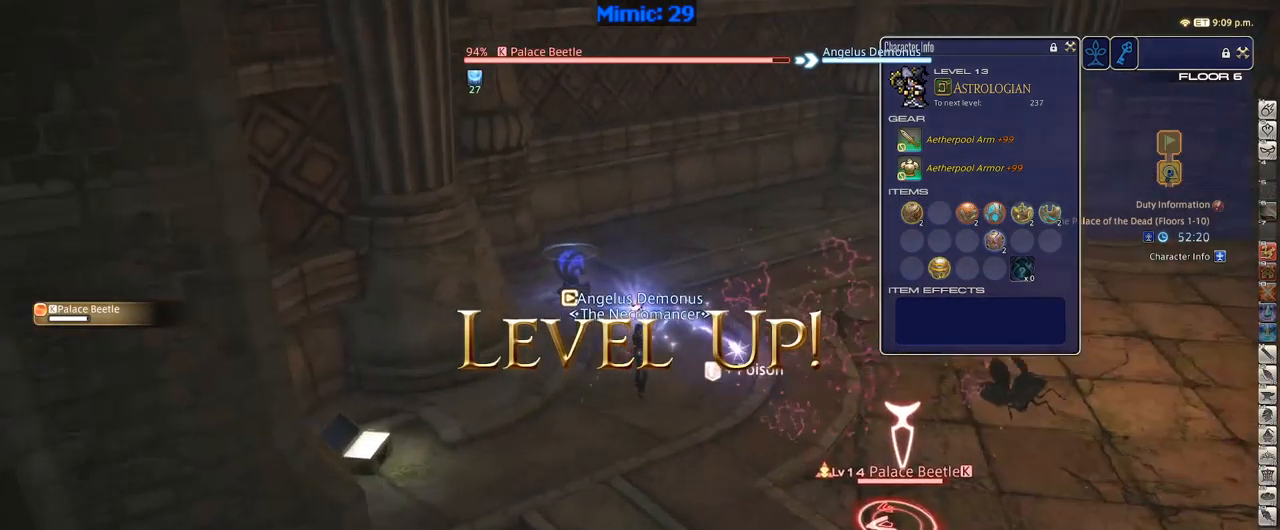
{"keys": ["1"], "events": [[17, "p", "up"], [217, "w", "up"], [267, "1", "down"], [317, "1", "up"], [350, "1", "down"], [450, "1", "up"], [500, "1", "down"]]}
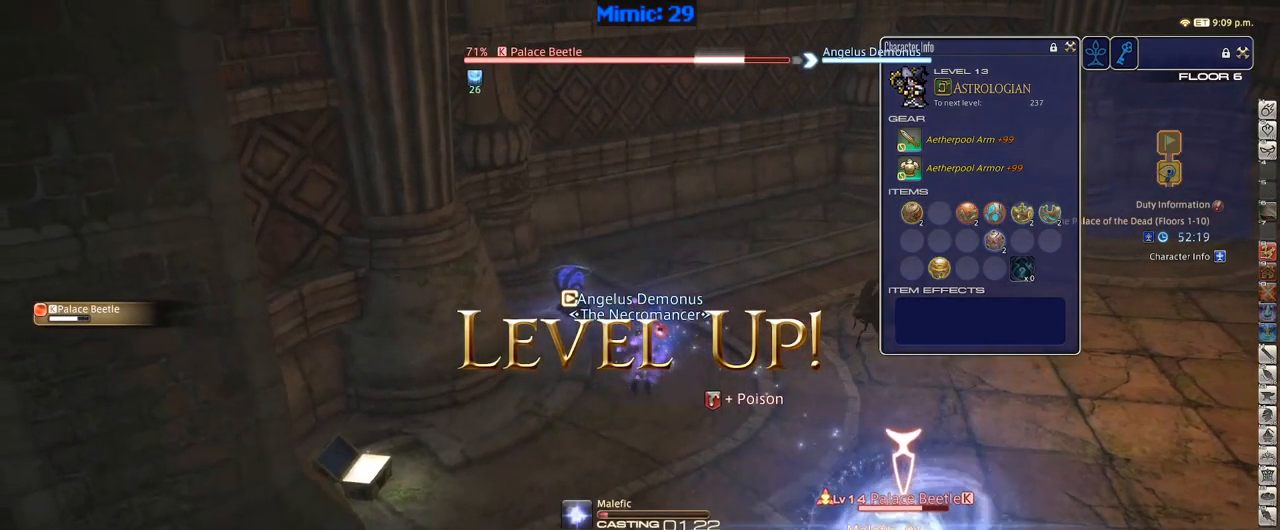
{"keys": [], "events": [[50, "minus", "down"], [101, "1", "up"], [101, "minus", "up"]]}
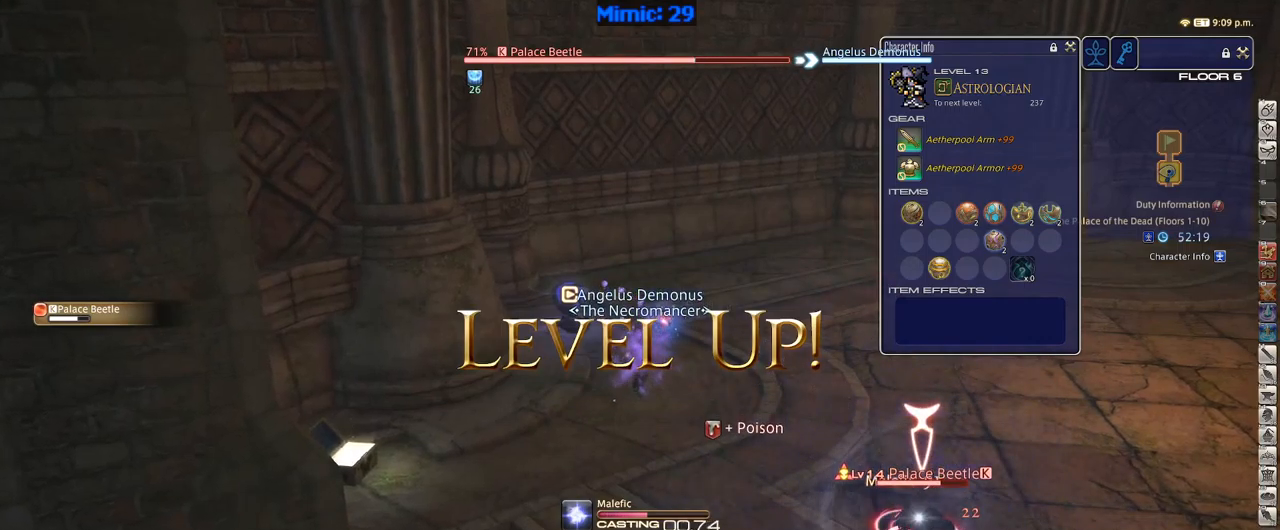
{"keys": [], "events": []}
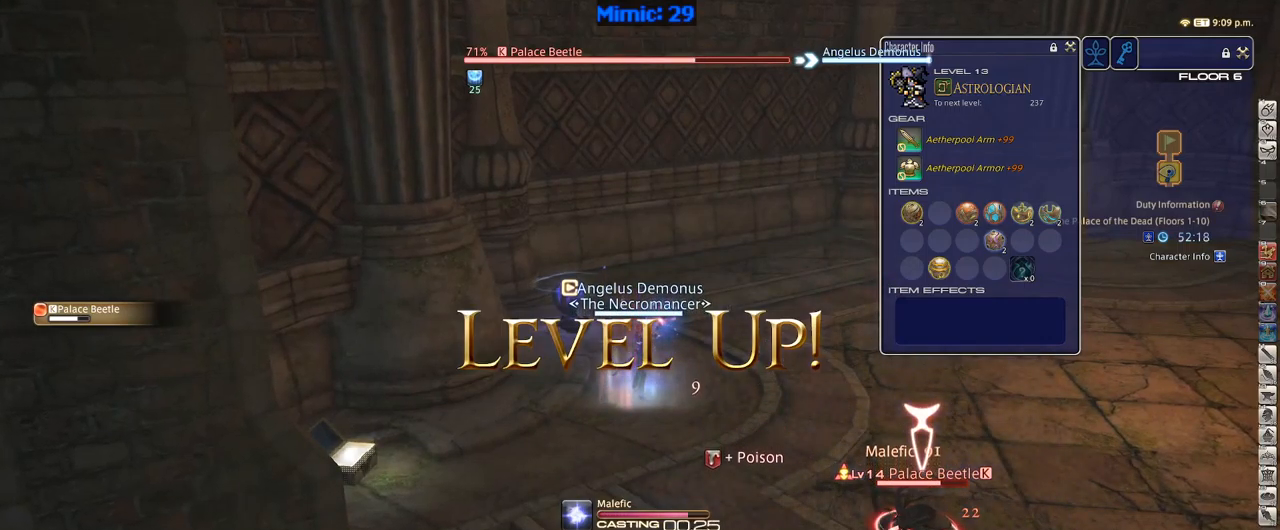
{"keys": ["return", "w"], "events": [[183, "w", "down"], [317, "lbracket", "down"], [417, "lbracket", "up"], [500, "return", "down"]]}
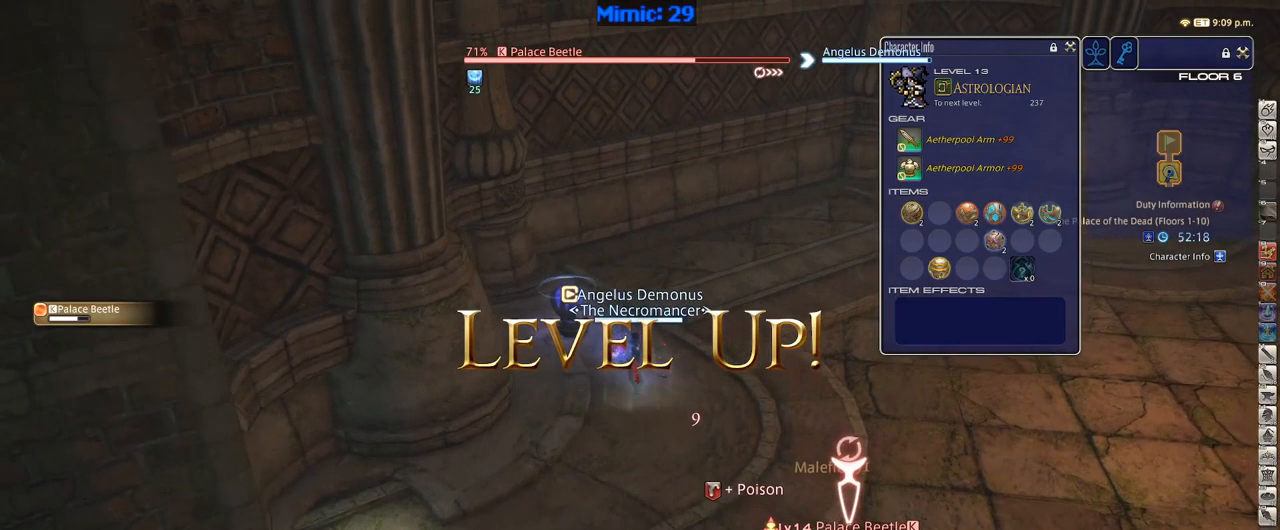
{"keys": ["w"], "events": [[150, "return", "up"]]}
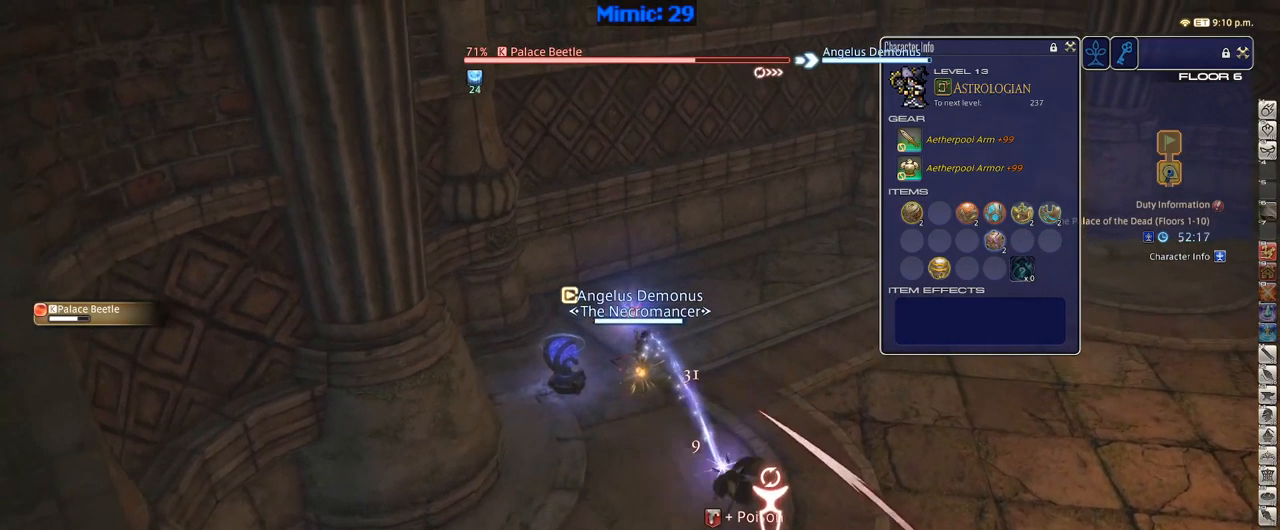
{"keys": ["d", "w"], "events": [[317, "d", "down"]]}